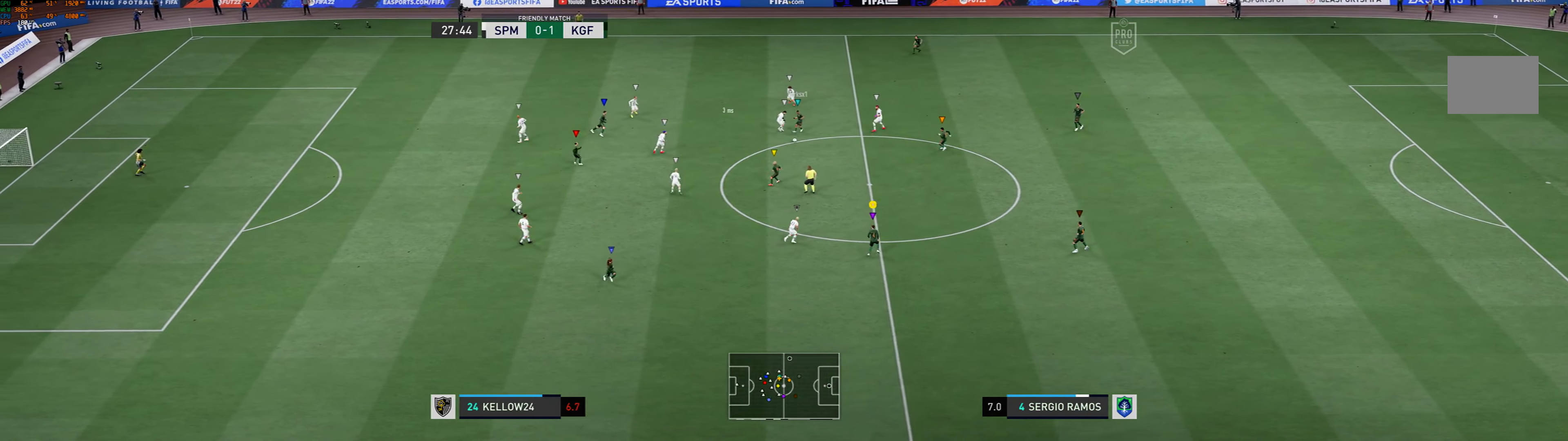
Gameplay with a controller (Xbox layout); each line is a JSON object with the inputs held at the frame after it (dt_ms = milliseconds from this image to that frame). "events" lists button and stick changes between this image and that frame as [ms after this image, input, new state], when the widget could be followed in between. Not read: L3 R3 right_stick.
{"dt_ms": 500, "buttons": ["L2"], "left_stick": "right", "events": [[66, "left_stick", "center"], [167, "left_stick", "down-right"], [334, "left_stick", "right"]]}
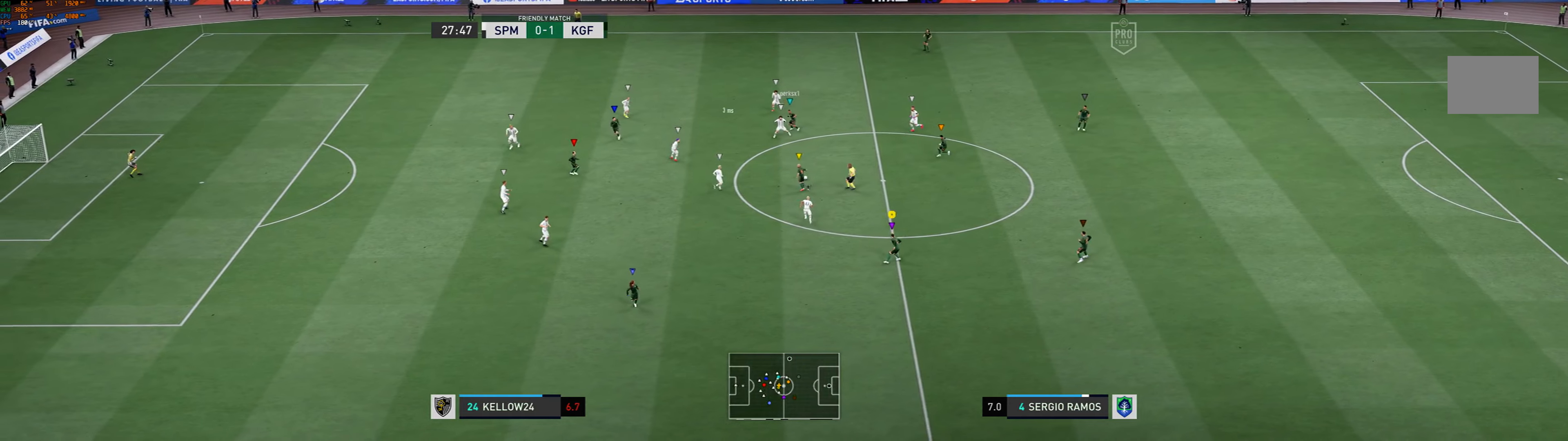
{"dt_ms": 500, "buttons": ["L2"], "left_stick": "center", "events": [[267, "left_stick", "center"]]}
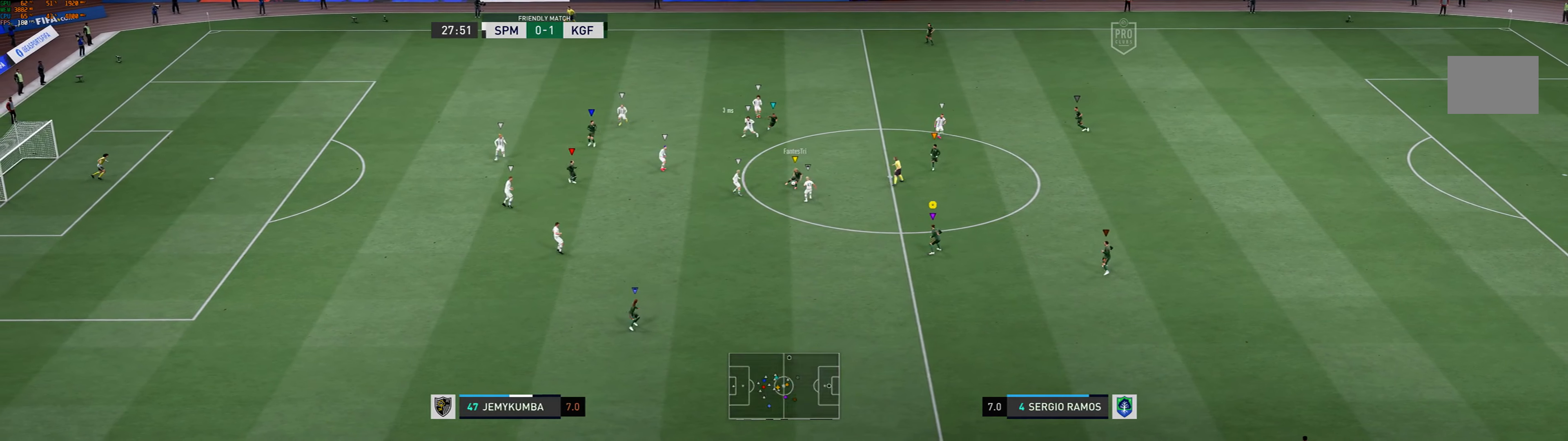
{"dt_ms": 1000, "buttons": [], "left_stick": "left"}
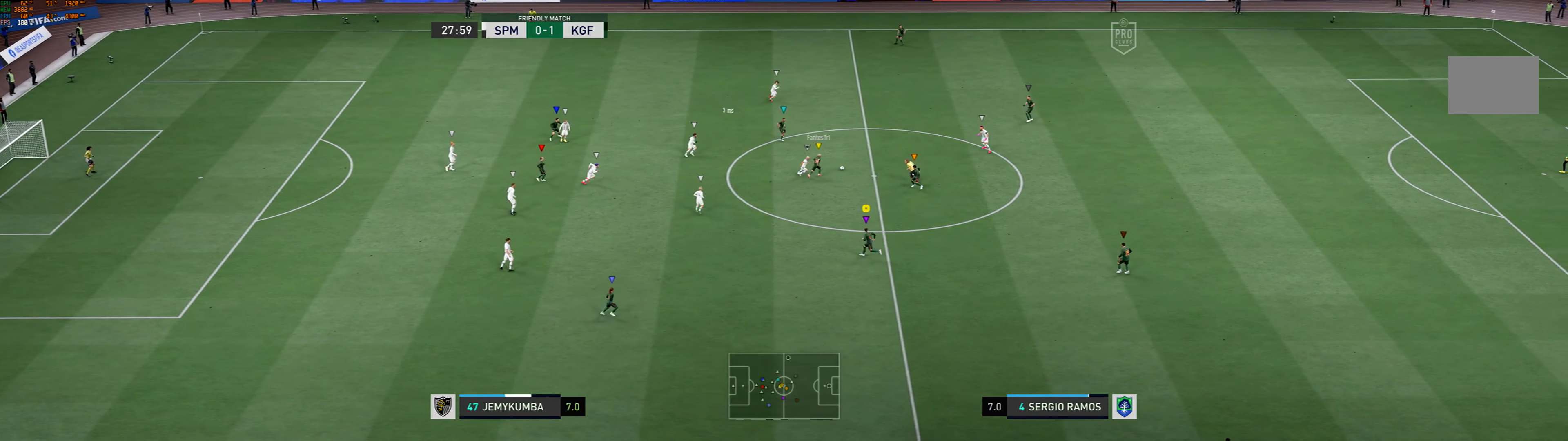
{"dt_ms": 500, "buttons": [], "left_stick": "center", "events": [[67, "left_stick", "center"]]}
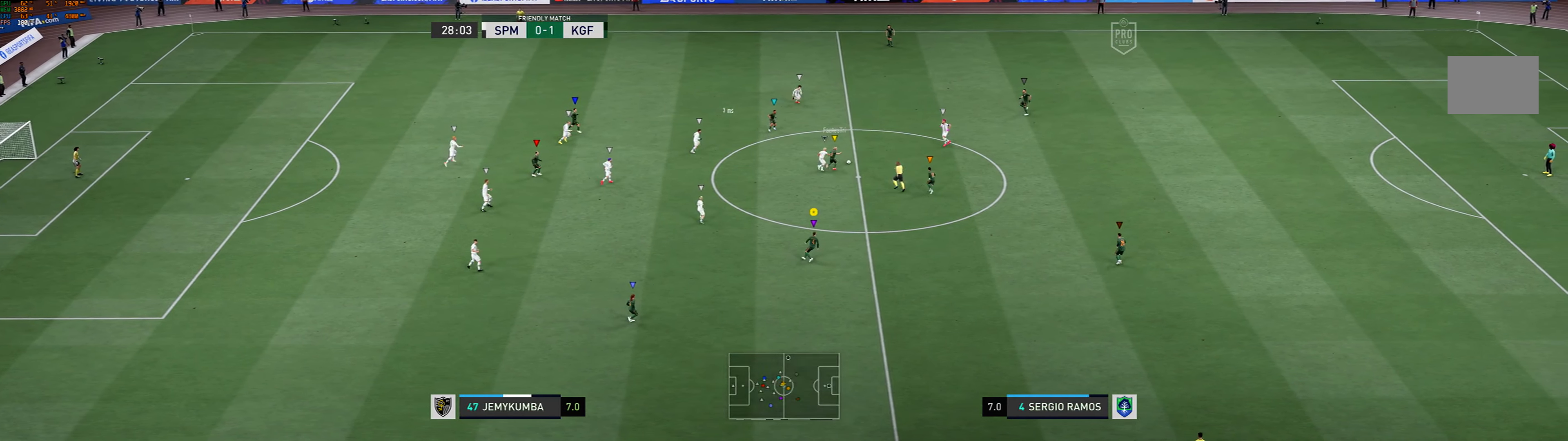
{"dt_ms": 500, "buttons": ["L2"], "left_stick": "up", "events": [[67, "left_stick", "up"], [167, "L2", "down"]]}
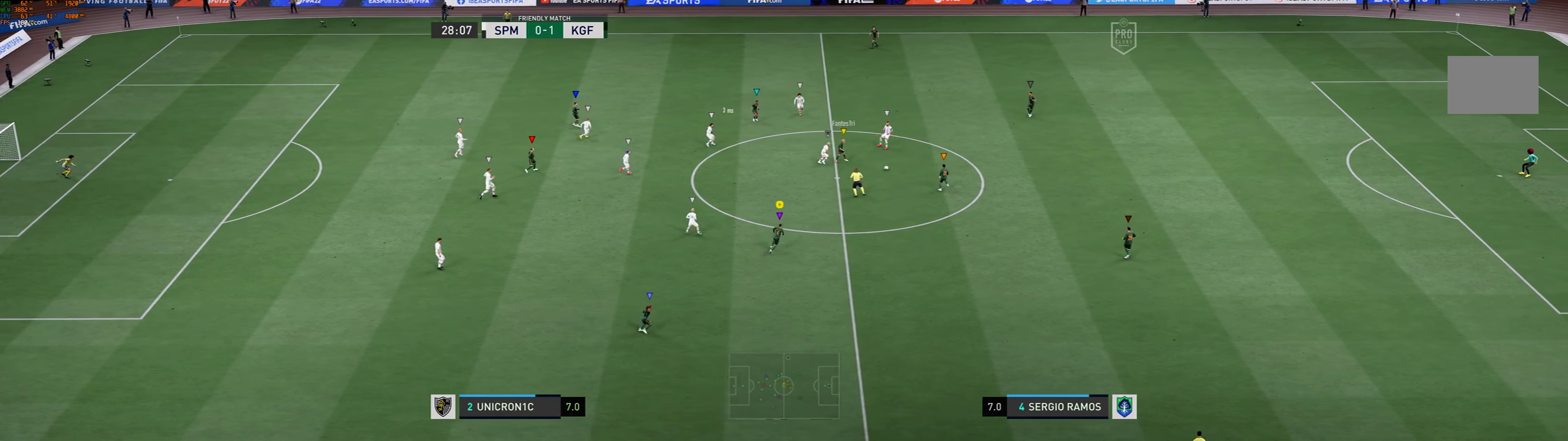
{"dt_ms": 500, "buttons": ["L2"], "left_stick": "down-right", "events": [[34, "left_stick", "up-right"], [200, "left_stick", "down-right"]]}
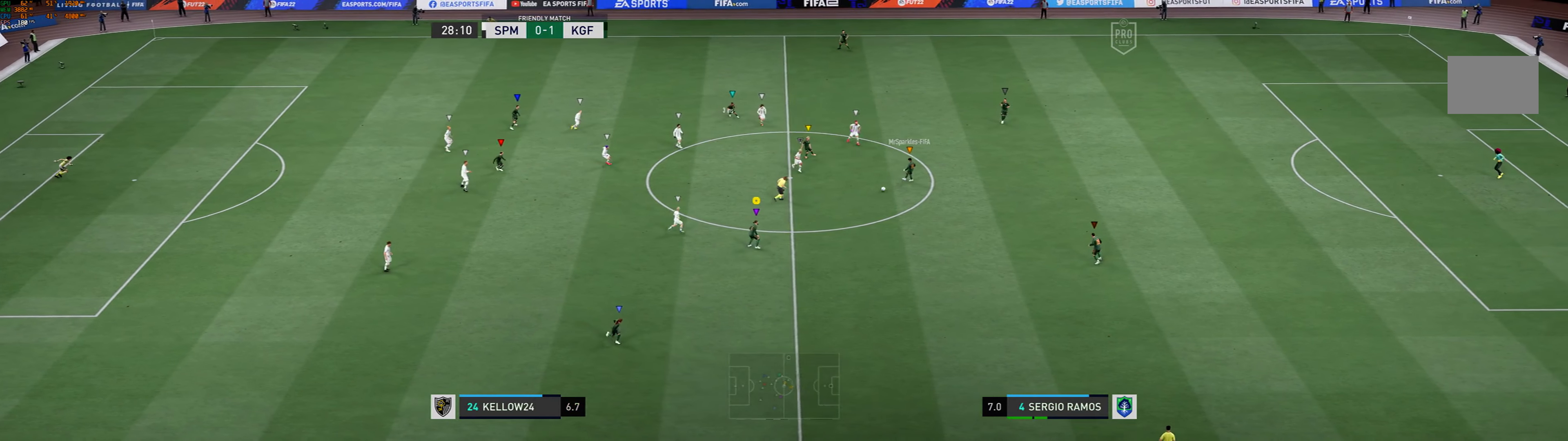
{"dt_ms": 500, "buttons": [], "left_stick": "center", "events": [[467, "left_stick", "center"], [500, "L2", "up"]]}
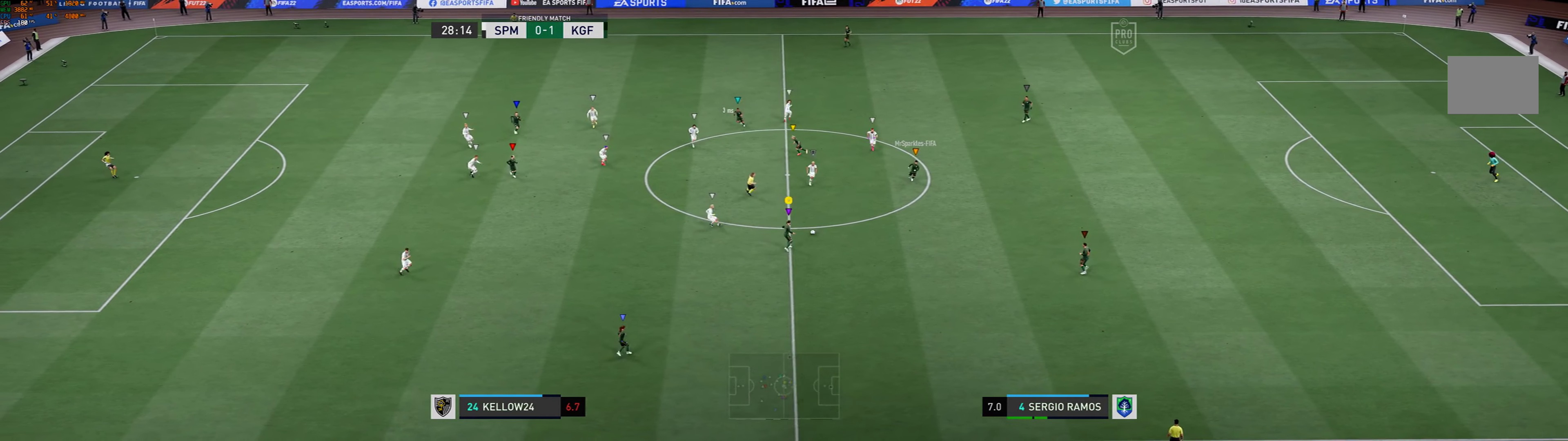
{"dt_ms": 500, "buttons": [], "left_stick": "up-left", "events": [[34, "left_stick", "up"], [234, "left_stick", "up-left"], [334, "A", "down"], [434, "A", "up"]]}
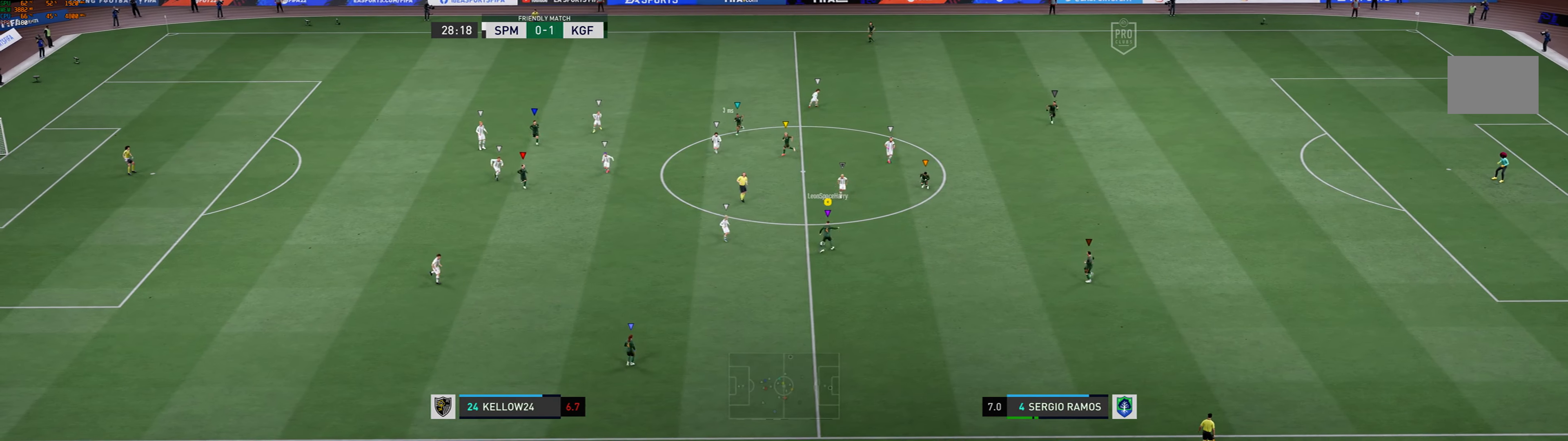
{"dt_ms": 500, "buttons": [], "left_stick": "up-left", "events": []}
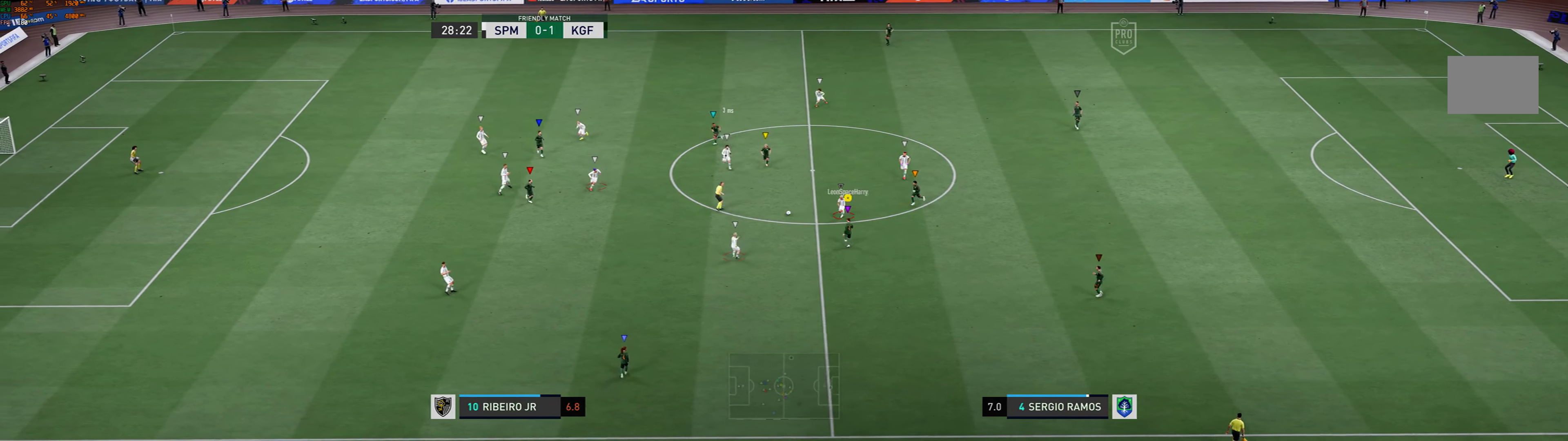
{"dt_ms": 500, "buttons": [], "left_stick": "left", "events": [[67, "left_stick", "left"], [167, "R1", "down"], [500, "R1", "up"]]}
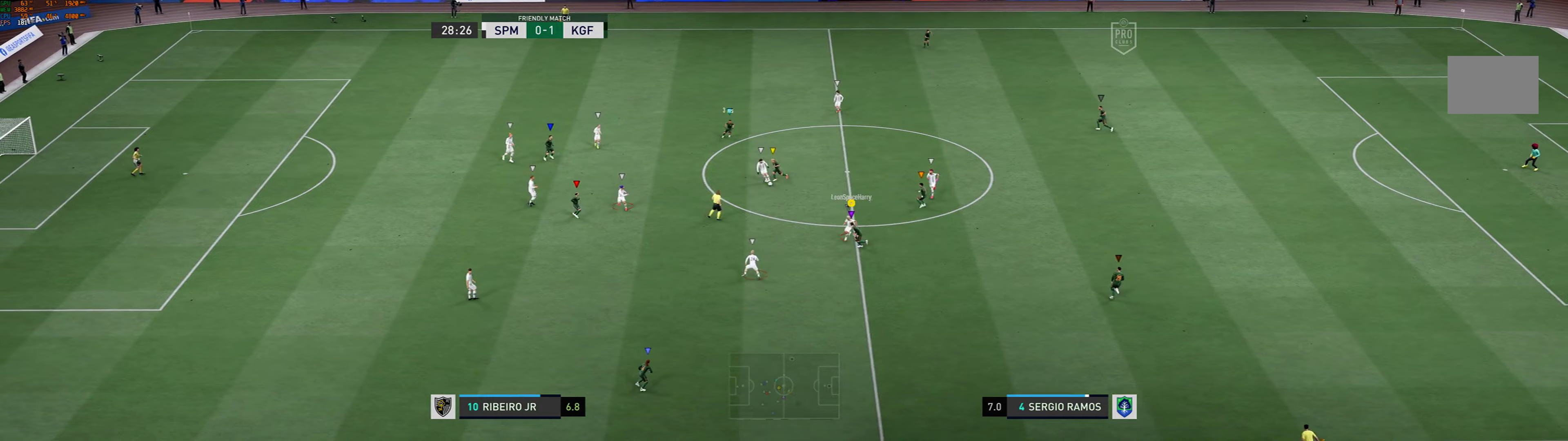
{"dt_ms": 500, "buttons": [], "left_stick": "up-left", "events": [[133, "left_stick", "up-left"]]}
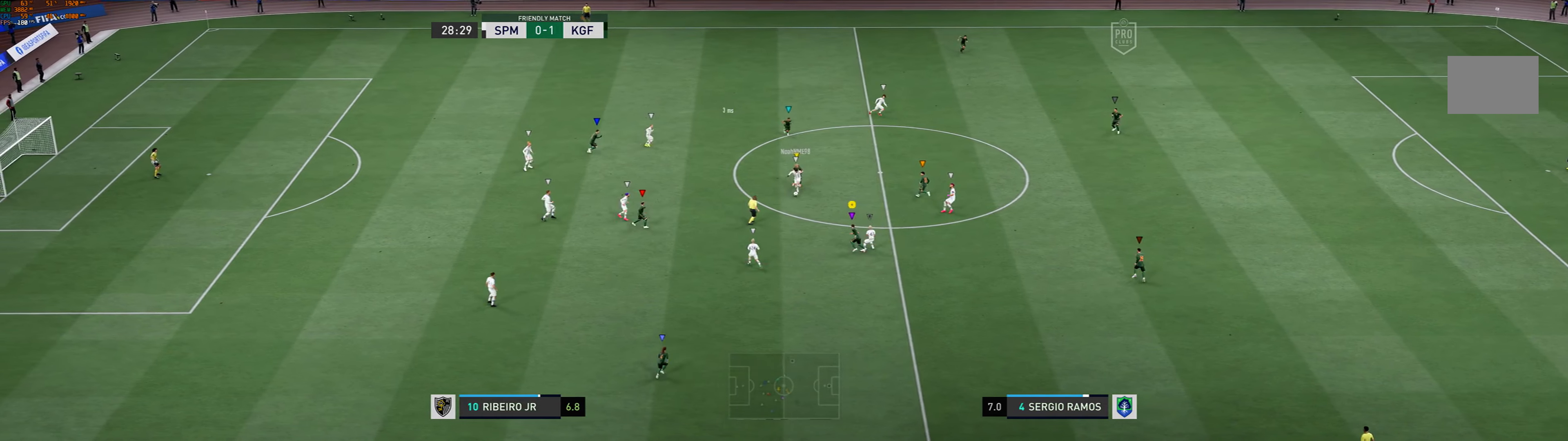
{"dt_ms": 500, "buttons": [], "left_stick": "up-right", "events": [[33, "left_stick", "up-right"]]}
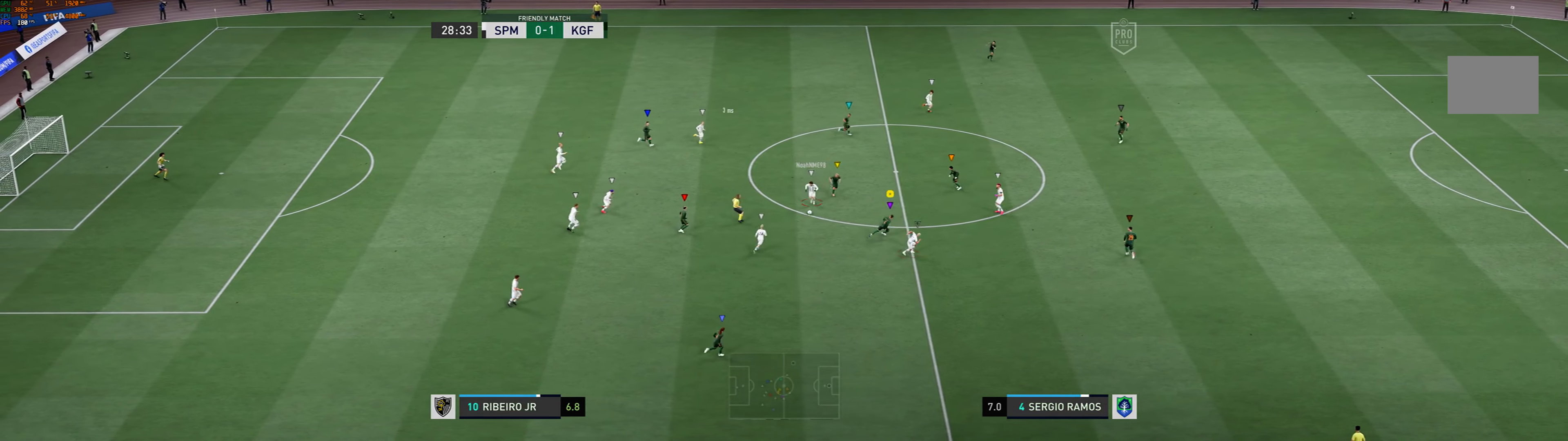
{"dt_ms": 500, "buttons": ["L2"], "left_stick": "down", "events": [[33, "left_stick", "right"], [133, "L2", "down"], [133, "left_stick", "down-right"], [300, "left_stick", "down"]]}
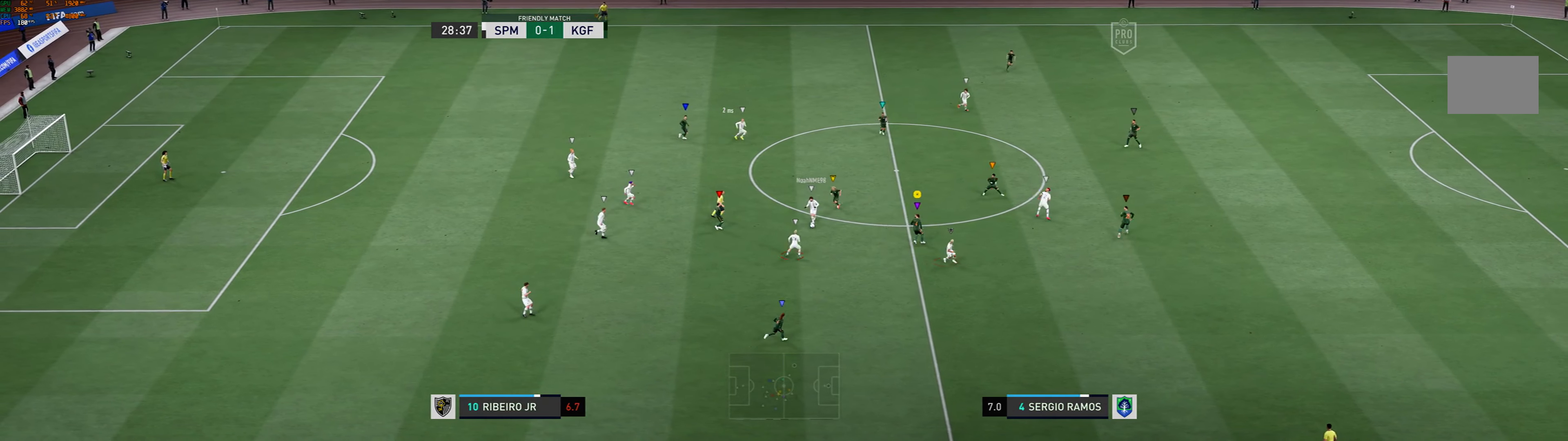
{"dt_ms": 500, "buttons": [], "left_stick": "down"}
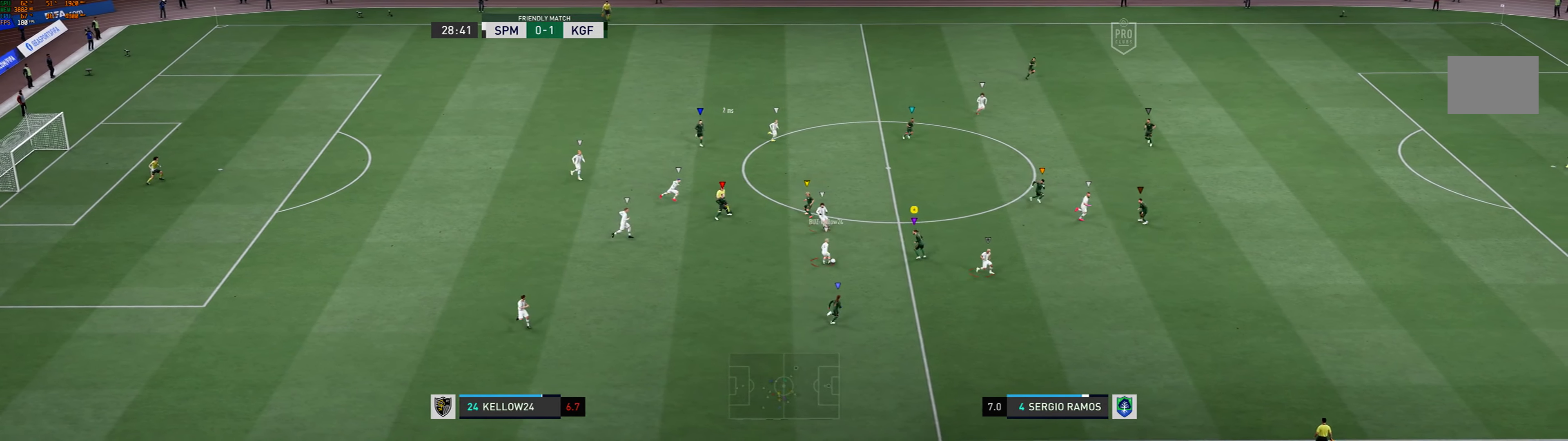
{"dt_ms": 500, "buttons": ["L2"], "left_stick": "up-left", "events": [[300, "left_stick", "up"], [333, "L2", "down"], [367, "left_stick", "up-left"]]}
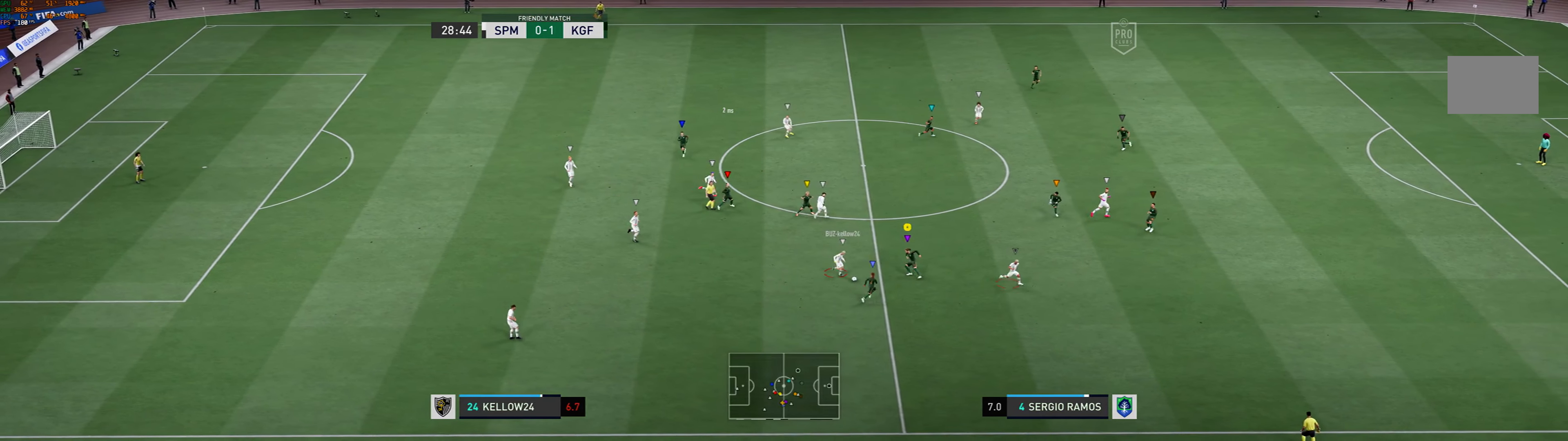
{"dt_ms": 500, "buttons": ["L2"], "left_stick": "down-left", "events": [[133, "left_stick", "left"], [233, "left_stick", "down-left"]]}
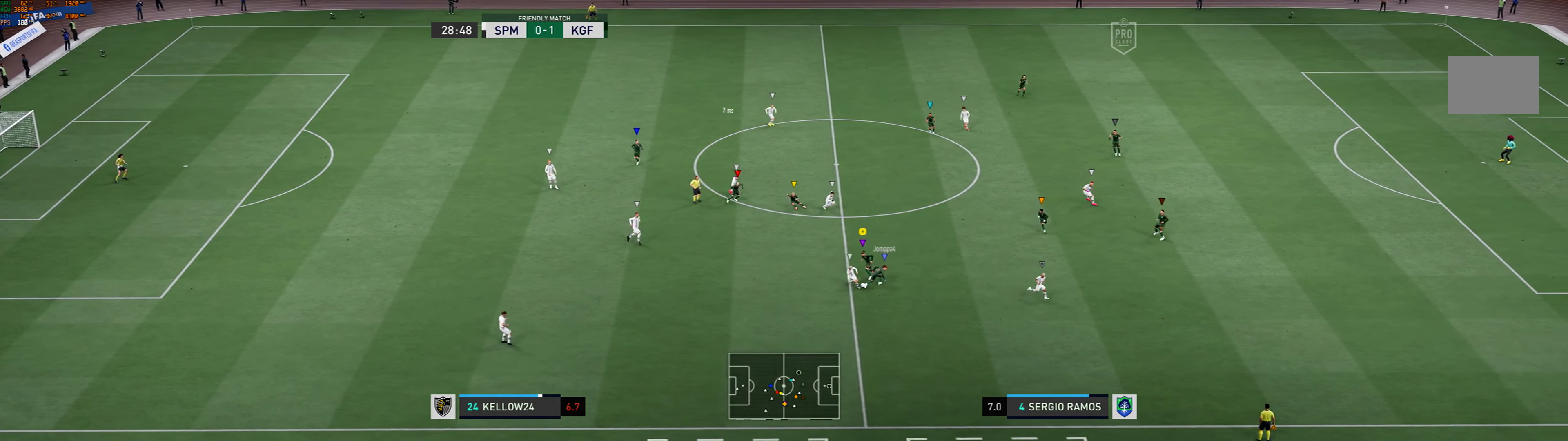
{"dt_ms": 500, "buttons": ["L2"], "left_stick": "left", "events": [[100, "left_stick", "down"], [233, "left_stick", "down-right"], [367, "left_stick", "down-left"], [433, "left_stick", "left"]]}
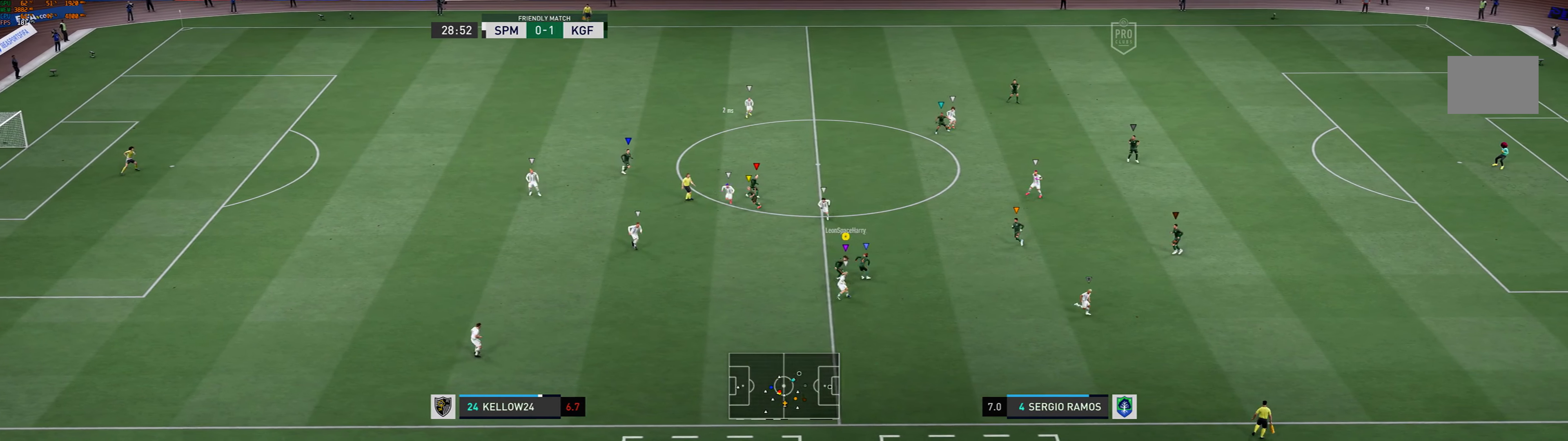
{"dt_ms": 500, "buttons": [], "left_stick": "up-right", "events": [[67, "L2", "up"], [467, "left_stick", "up-right"]]}
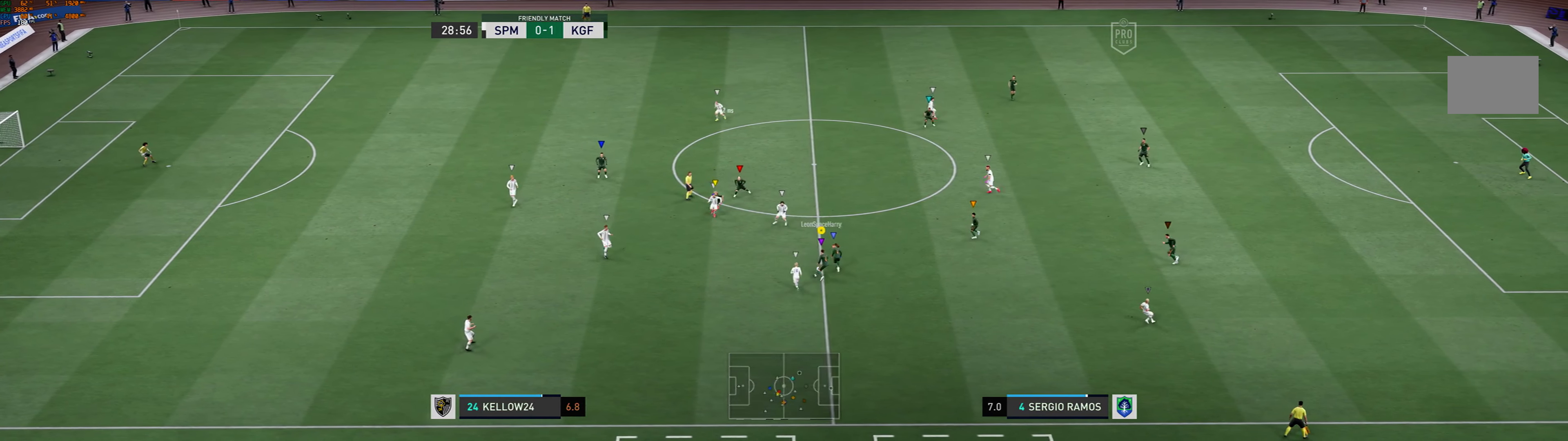
{"dt_ms": 500, "buttons": [], "left_stick": "up-right", "events": []}
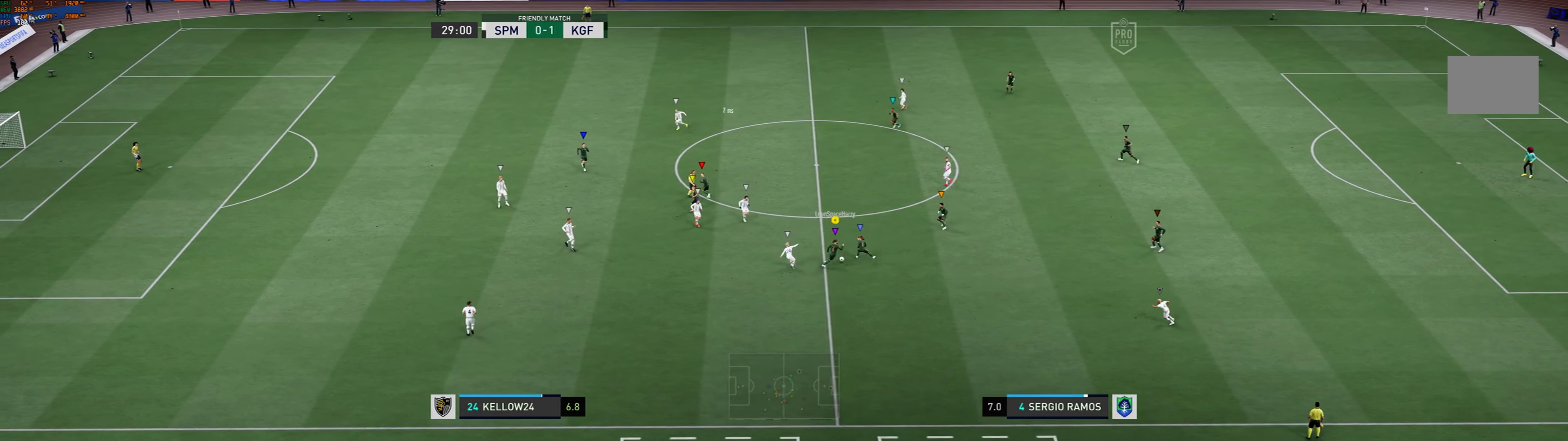
{"dt_ms": 500, "buttons": [], "left_stick": "up-right", "events": [[67, "A", "down"], [133, "A", "up"]]}
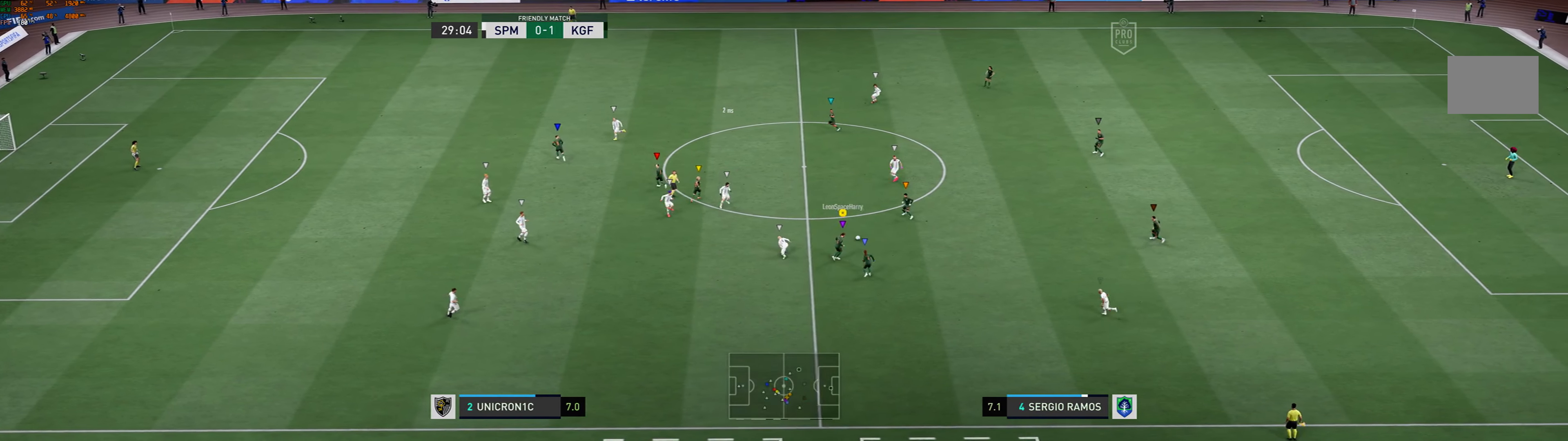
{"dt_ms": 500, "buttons": [], "left_stick": "up-left", "events": [[33, "left_stick", "up"], [133, "left_stick", "up-left"]]}
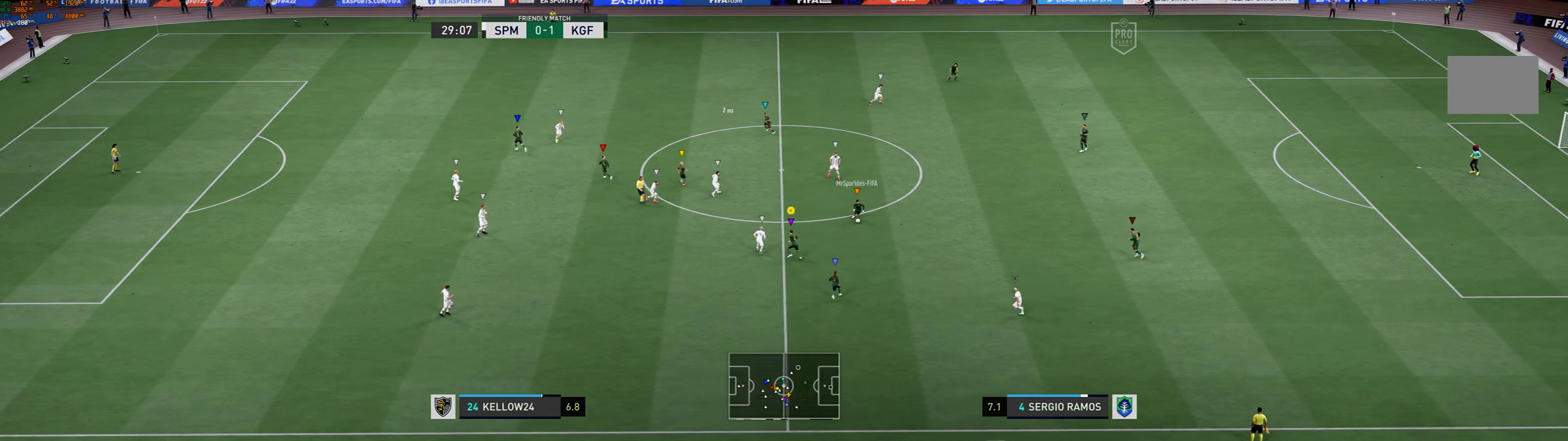
{"dt_ms": 500, "buttons": [], "left_stick": "left", "events": [[300, "left_stick", "left"]]}
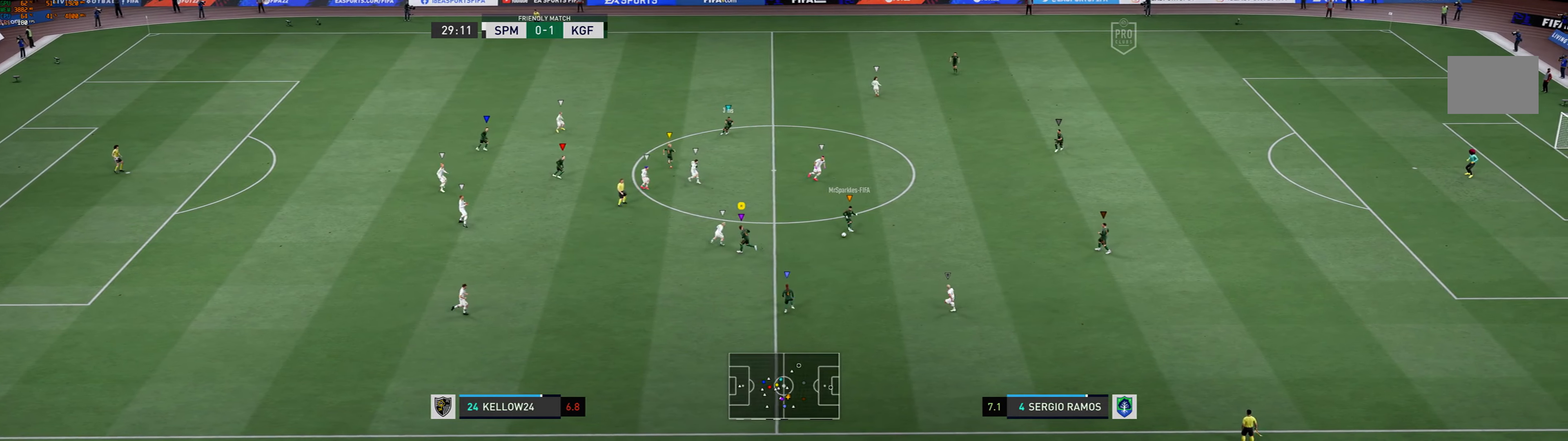
{"dt_ms": 500, "buttons": ["L2"], "left_stick": "up-right", "events": [[333, "L2", "down"], [400, "left_stick", "up-left"], [500, "left_stick", "up-right"]]}
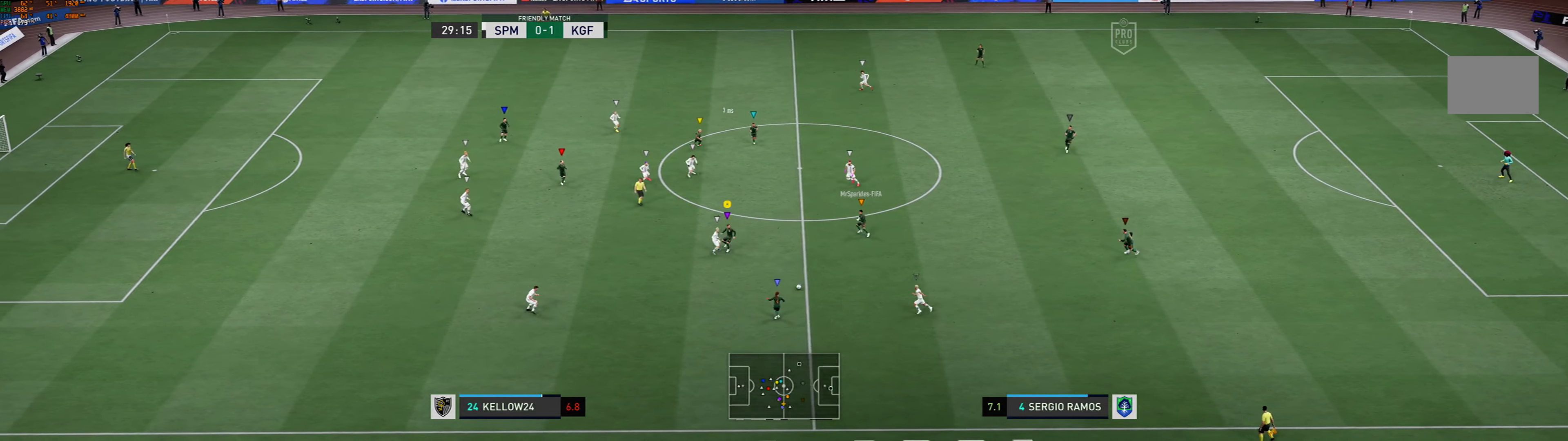
{"dt_ms": 500, "buttons": ["L2"], "left_stick": "center", "events": [[333, "left_stick", "center"]]}
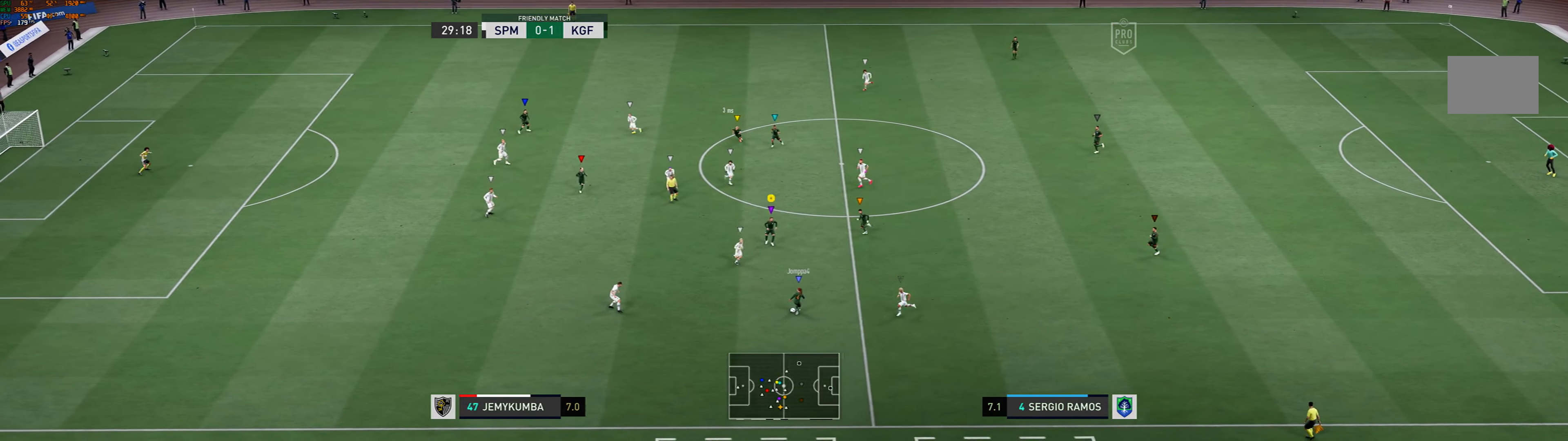
{"dt_ms": 500, "buttons": ["L2"], "left_stick": "up-left", "events": [[66, "left_stick", "up-left"]]}
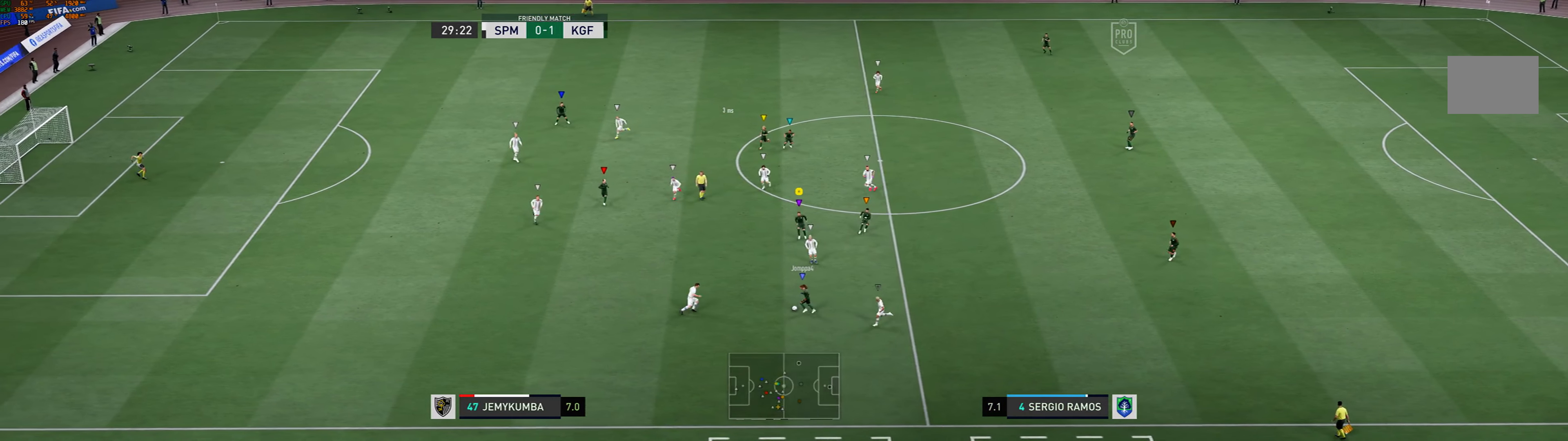
{"dt_ms": 500, "buttons": [], "left_stick": "left", "events": [[66, "left_stick", "left"], [233, "L2", "up"]]}
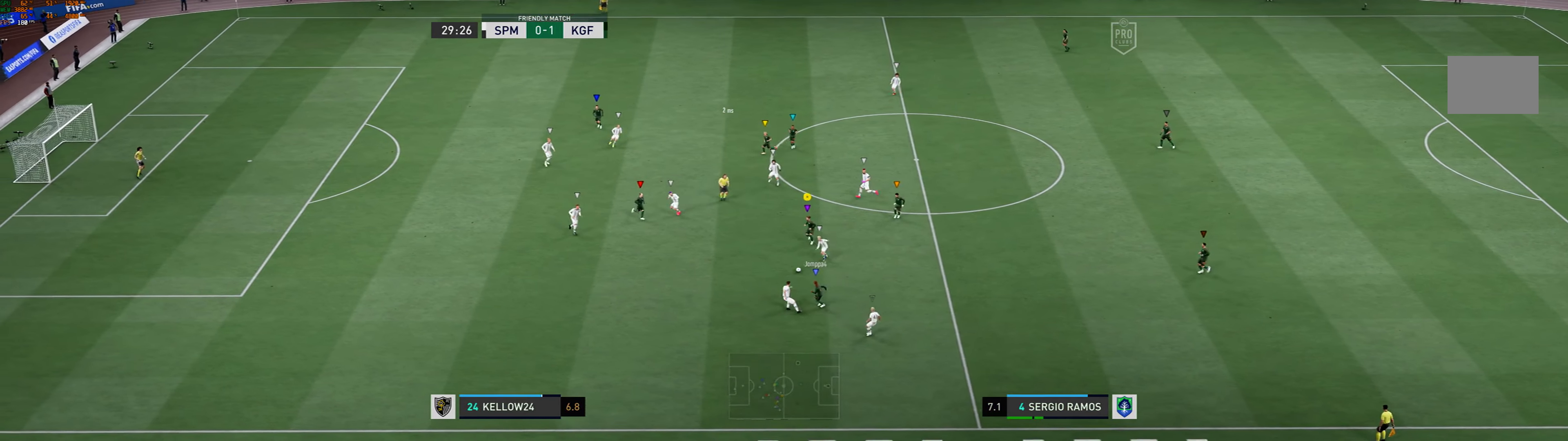
{"dt_ms": 500, "buttons": [], "left_stick": "up-left", "events": [[400, "left_stick", "up-left"]]}
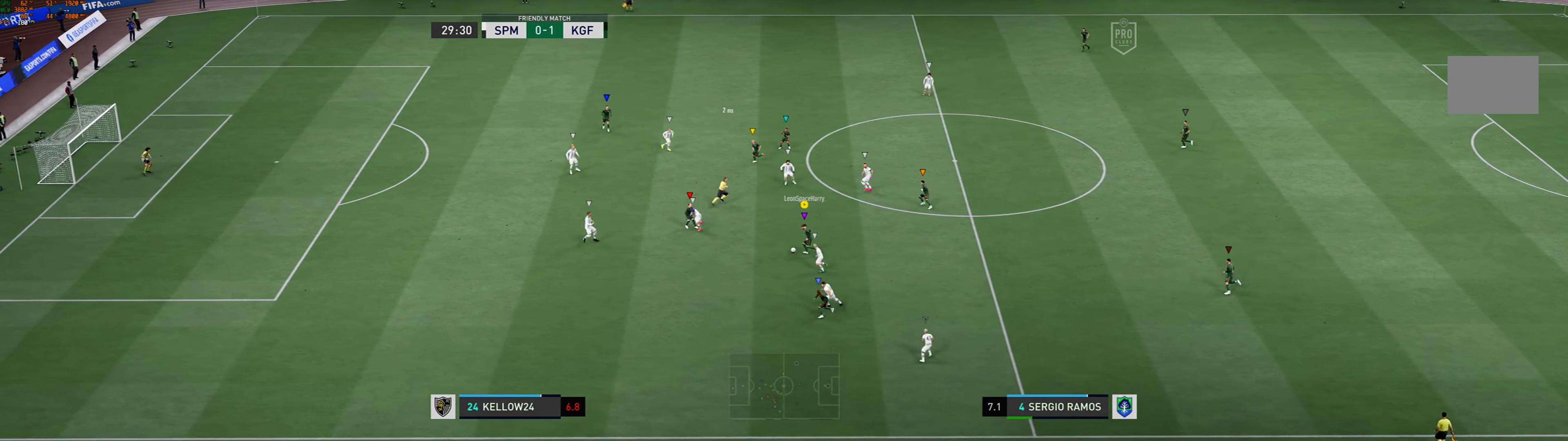
{"dt_ms": 500, "buttons": [], "left_stick": "up", "events": [[66, "left_stick", "up"]]}
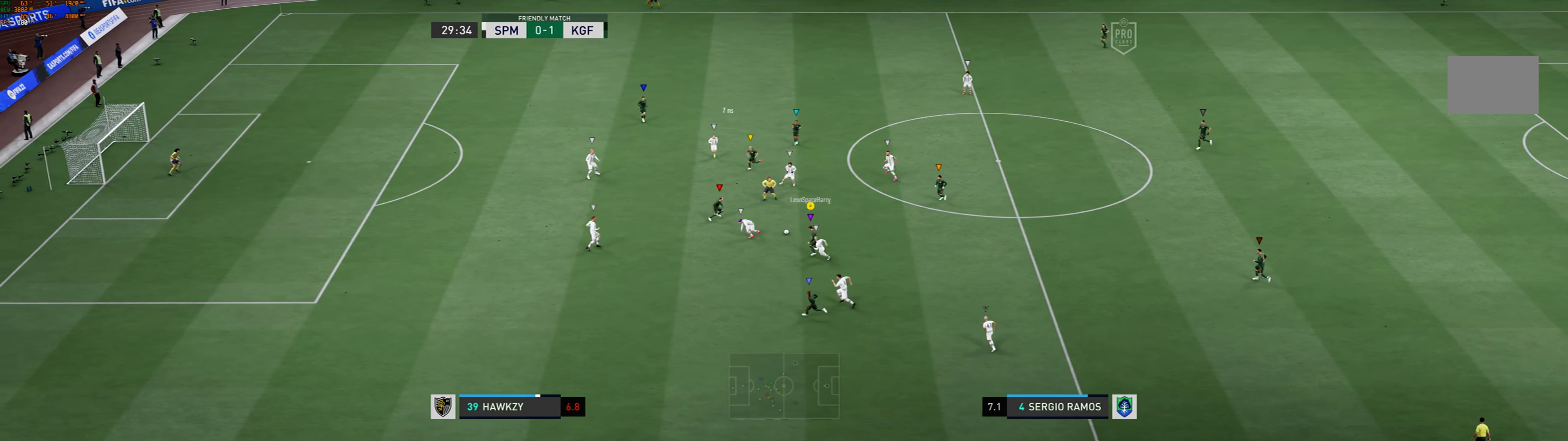
{"dt_ms": 500, "buttons": [], "left_stick": "up-right", "events": [[466, "left_stick", "up-right"]]}
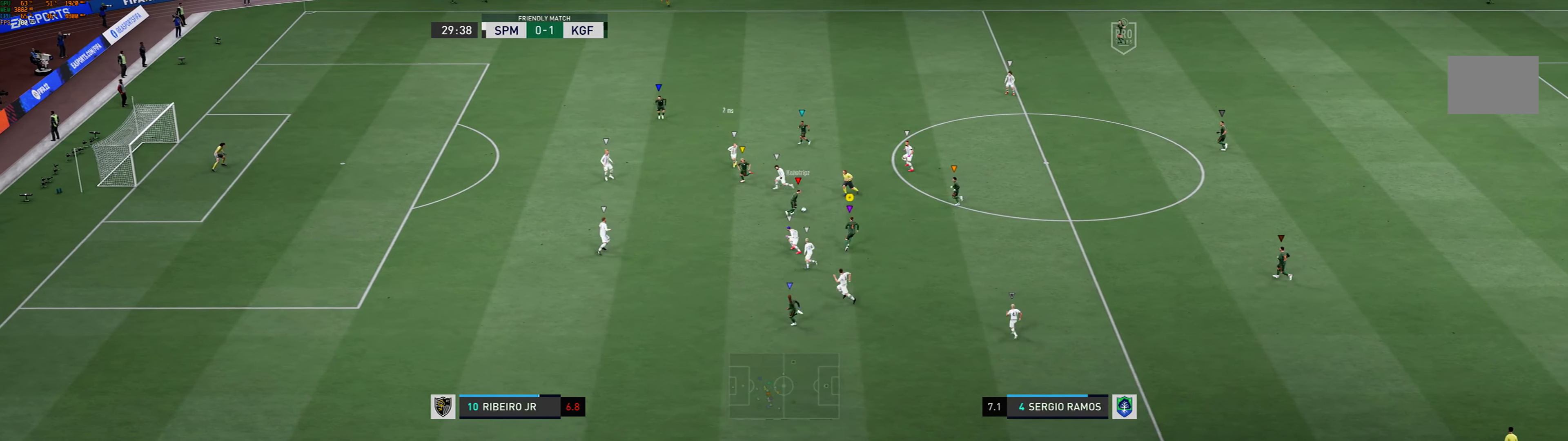
{"dt_ms": 500, "buttons": [], "left_stick": "center", "events": [[300, "left_stick", "center"]]}
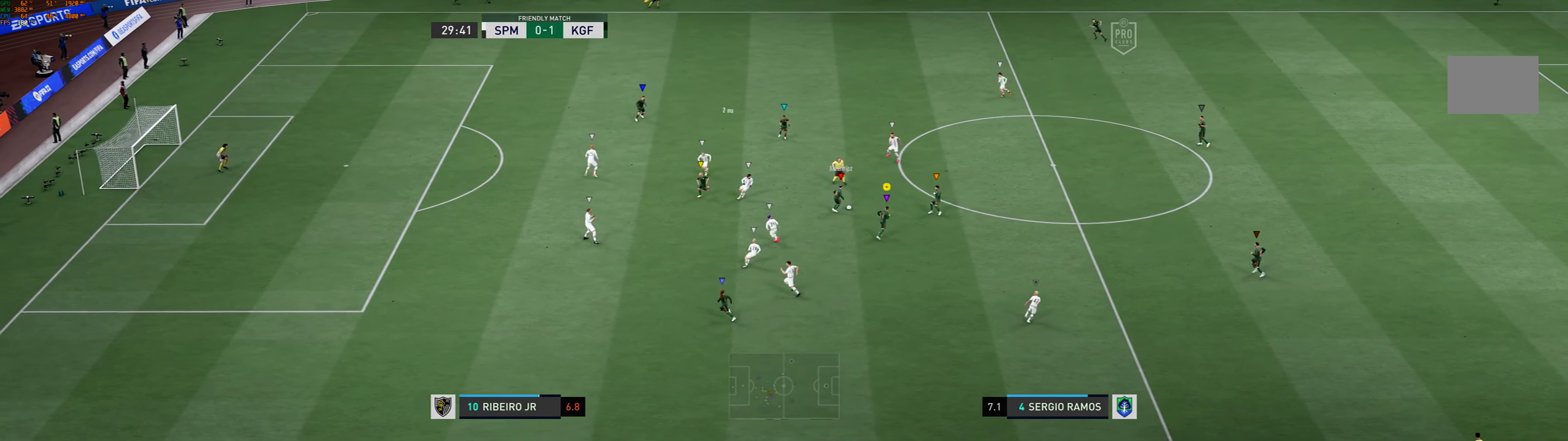
{"dt_ms": 500, "buttons": ["L2"], "left_stick": "left", "events": [[200, "left_stick", "left"], [233, "L2", "down"]]}